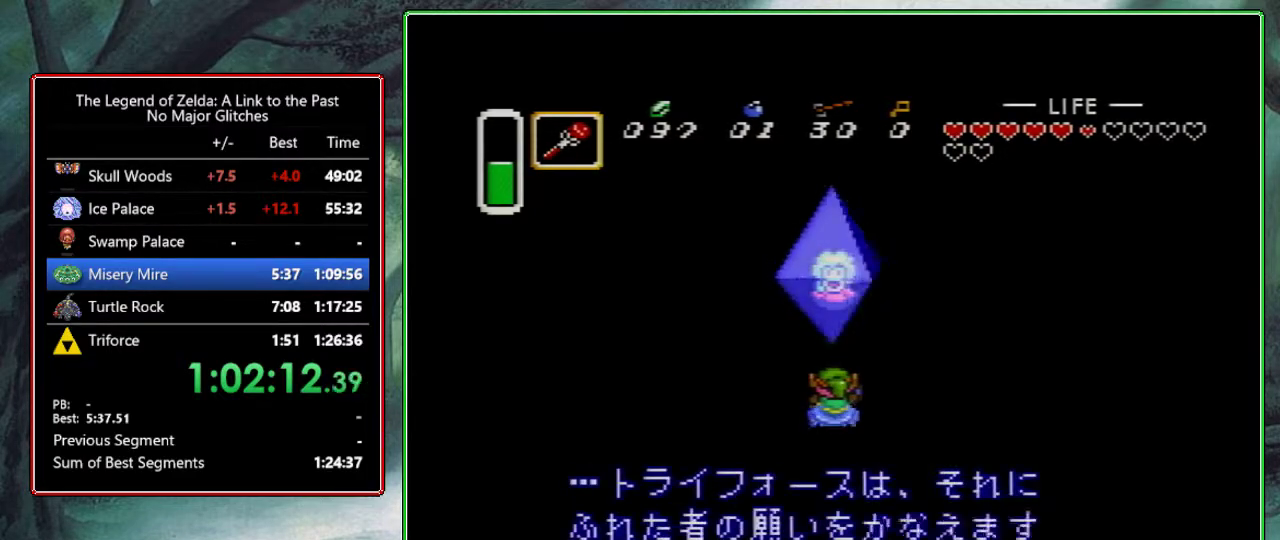
Gameplay with a controller (Nintendo layout); each line is a JSON object with the inputs held at the frame after it. "events" lists button and stick changes between this image and that frame as [ms after this image, input, new state], when the widget could be followed in between. Not read: L3 R3.
{"buttons": ["A", "B", "Y"], "events": [[17, "A", "up"], [17, "B", "up"], [17, "Y", "up"], [83, "A", "down"], [83, "B", "down"], [83, "Y", "down"], [117, "X", "up"], [233, "A", "up"], [233, "B", "up"], [233, "X", "down"], [233, "Y", "up"], [283, "A", "down"], [283, "B", "down"], [350, "Y", "down"], [417, "A", "up"], [417, "X", "up"], [467, "A", "down"]]}
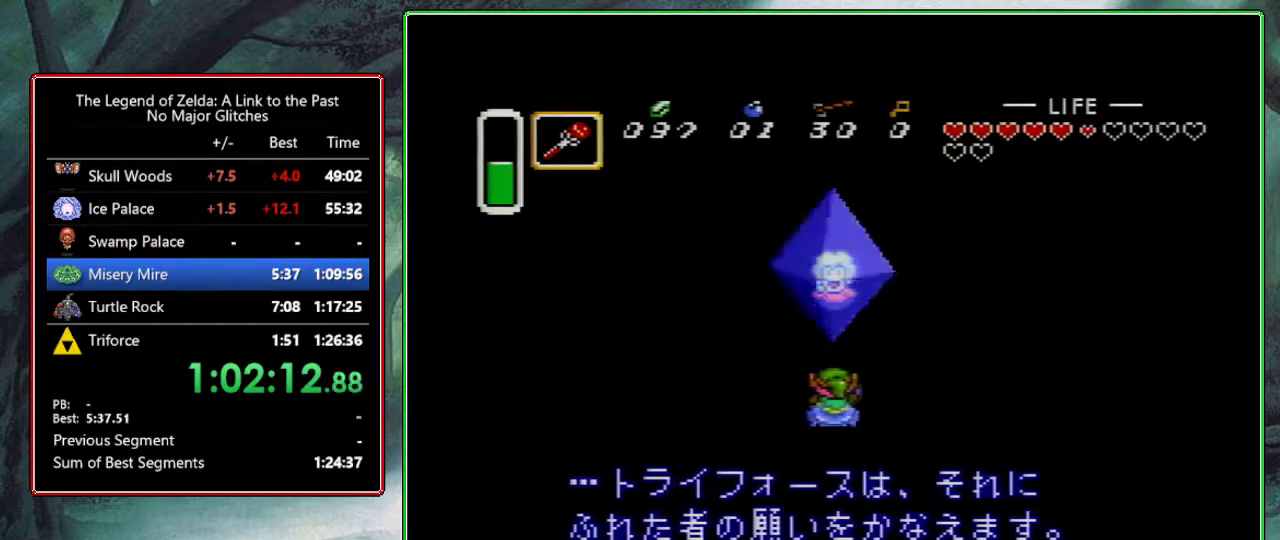
{"buttons": ["B", "Y"], "events": [[17, "Y", "up"], [50, "A", "up"], [50, "X", "down"], [100, "Y", "down"], [167, "A", "down"], [250, "A", "up"], [267, "Y", "up"], [283, "X", "up"], [333, "Y", "down"]]}
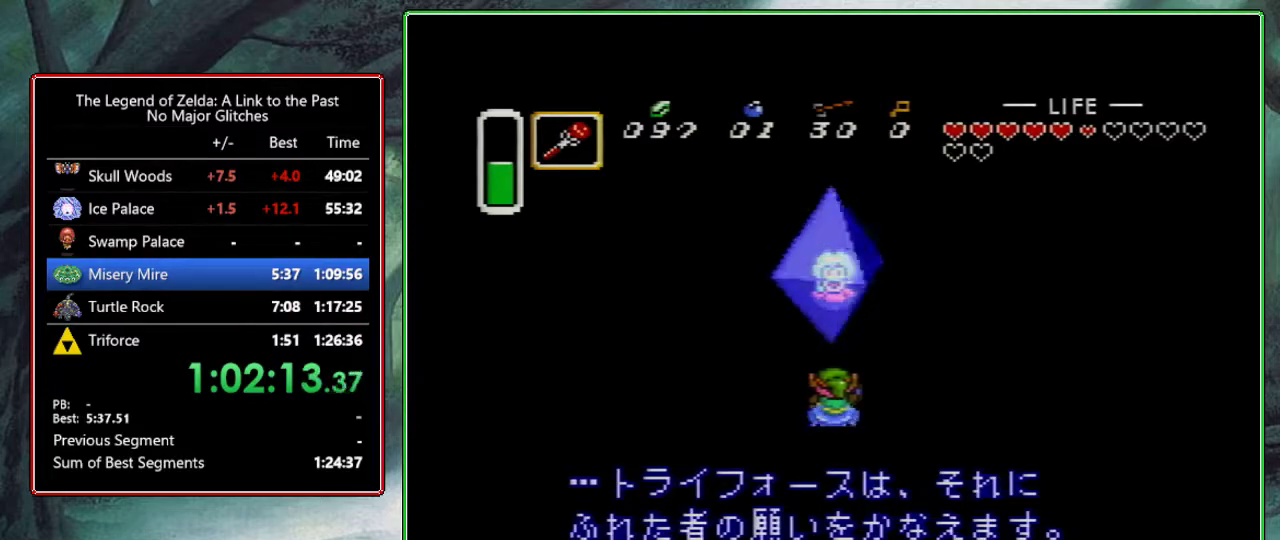
{"buttons": ["A", "B", "X", "Y"], "events": [[17, "X", "down"], [50, "A", "down"], [133, "Y", "up"], [167, "B", "up"], [183, "A", "up"], [233, "B", "down"], [233, "X", "up"], [233, "Y", "down"], [333, "B", "up"], [383, "X", "down"], [383, "Y", "up"], [433, "A", "down"], [433, "B", "down"], [433, "Y", "down"]]}
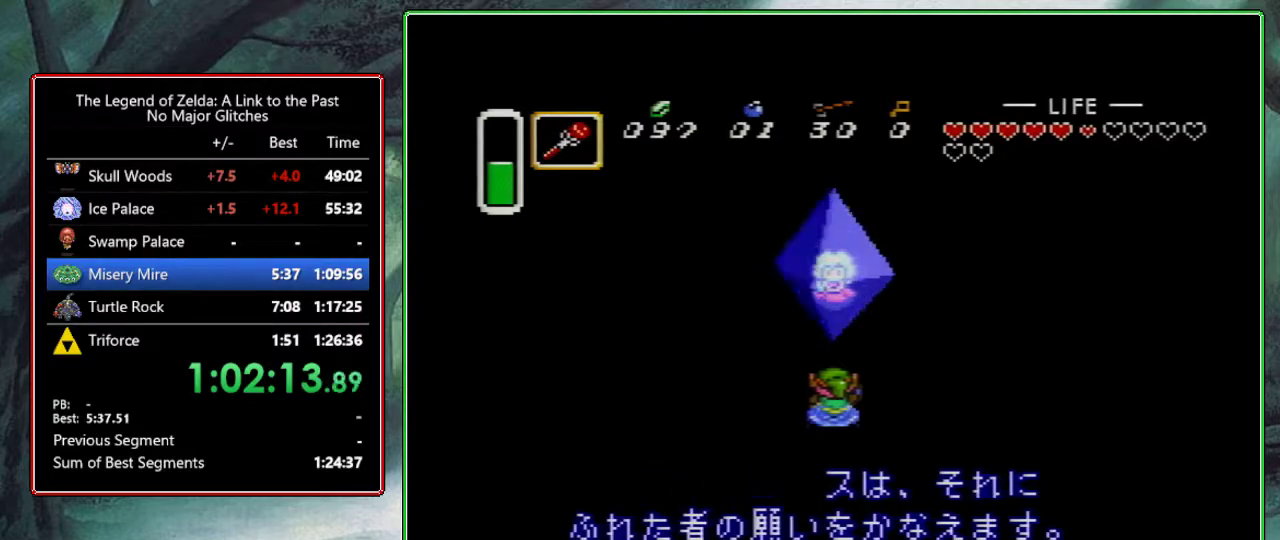
{"buttons": ["A", "B", "Y"], "events": [[17, "A", "up"], [17, "B", "up"], [17, "X", "up"], [117, "A", "down"], [117, "B", "down"], [133, "X", "down"], [183, "A", "up"], [183, "Y", "up"], [217, "B", "up"], [267, "A", "down"], [267, "B", "down"], [267, "X", "up"], [267, "Y", "down"], [367, "B", "up"], [367, "X", "down"], [400, "A", "up"], [400, "Y", "up"], [467, "A", "down"], [467, "B", "down"], [467, "X", "up"], [467, "Y", "down"]]}
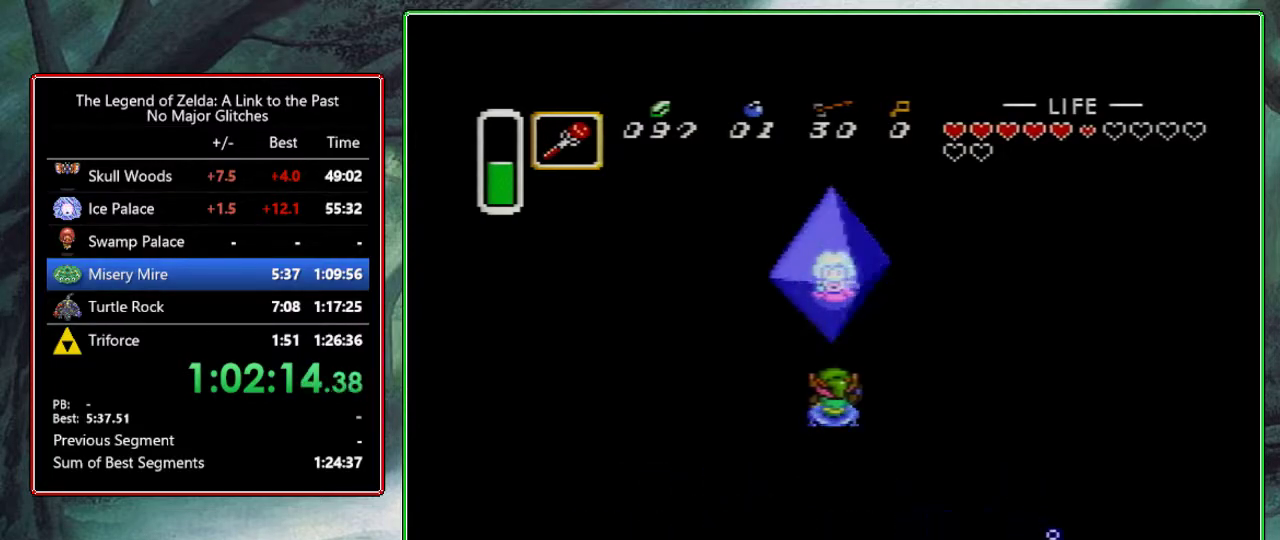
{"buttons": ["X", "Y"], "events": [[83, "A", "up"], [83, "B", "up"], [117, "X", "down"], [117, "Y", "up"], [167, "A", "down"], [167, "B", "down"], [217, "Y", "down"], [250, "B", "up"], [250, "X", "up"], [333, "B", "down"], [333, "X", "down"], [367, "Y", "up"], [450, "B", "up"], [467, "A", "up"], [467, "Y", "down"]]}
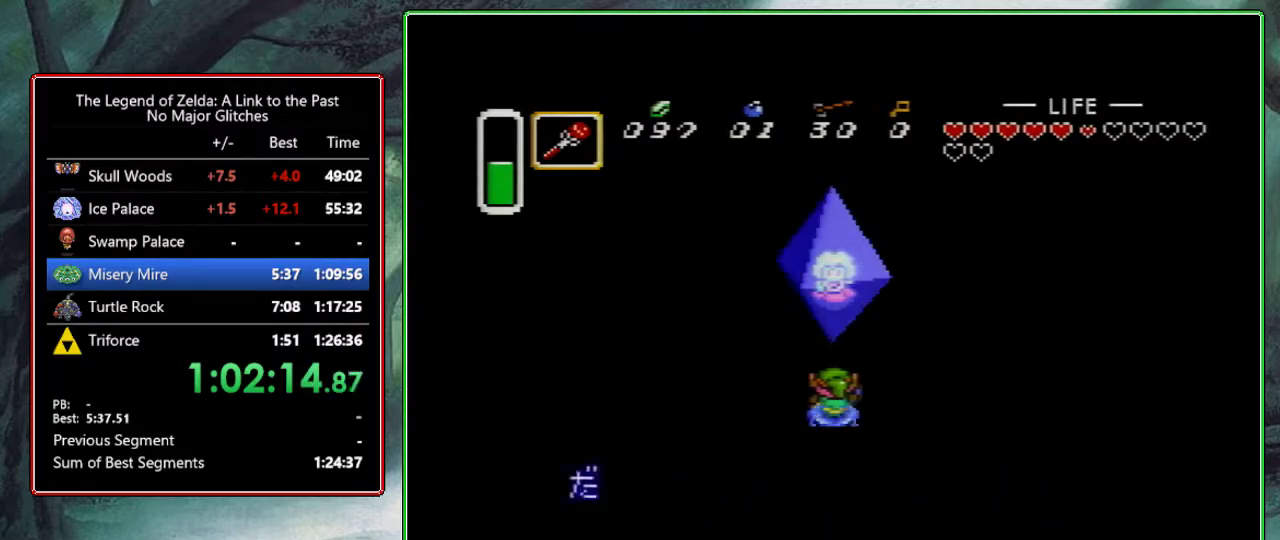
{"buttons": ["A", "B", "Y"], "events": [[17, "B", "down"], [17, "X", "up"], [50, "A", "down"], [83, "X", "down"], [83, "Y", "up"], [133, "B", "up"], [150, "A", "up"], [217, "Y", "down"], [233, "B", "down"], [233, "X", "up"], [250, "A", "down"], [333, "X", "down"], [350, "A", "up"], [350, "B", "up"], [350, "Y", "up"], [433, "A", "down"], [433, "B", "down"], [467, "X", "up"], [467, "Y", "down"]]}
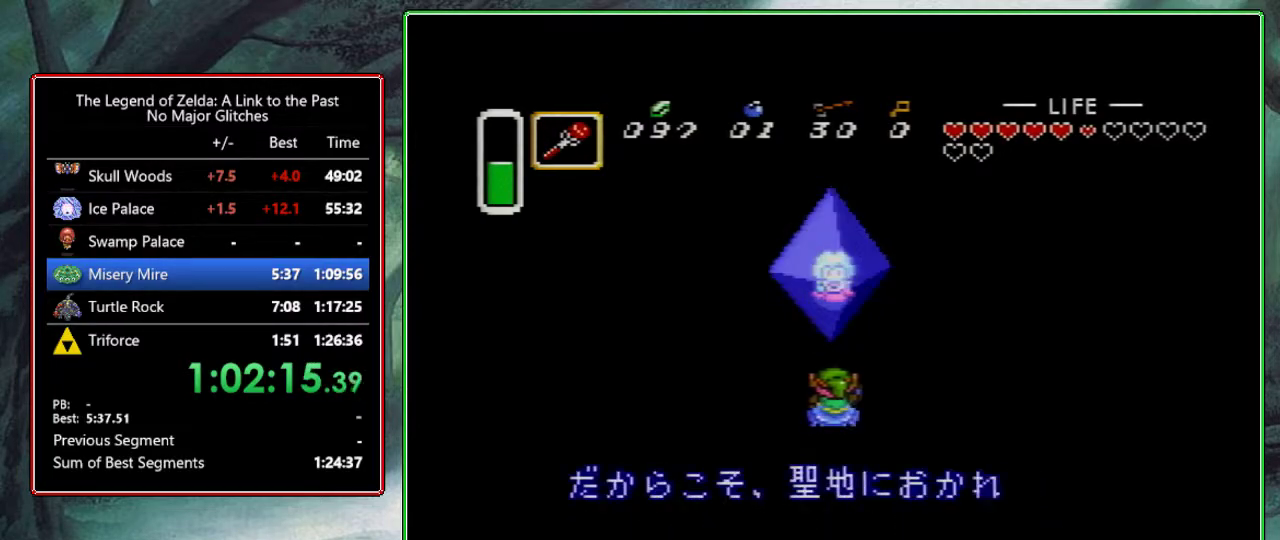
{"buttons": ["Y"], "events": [[33, "B", "up"], [83, "A", "up"], [83, "X", "down"], [133, "A", "down"], [133, "B", "down"], [133, "Y", "up"], [217, "Y", "down"], [233, "X", "up"], [250, "A", "up"], [250, "B", "up"], [300, "X", "down"], [317, "B", "down"], [350, "A", "down"], [350, "Y", "up"], [450, "B", "up"], [450, "Y", "down"], [467, "A", "up"], [500, "X", "up"]]}
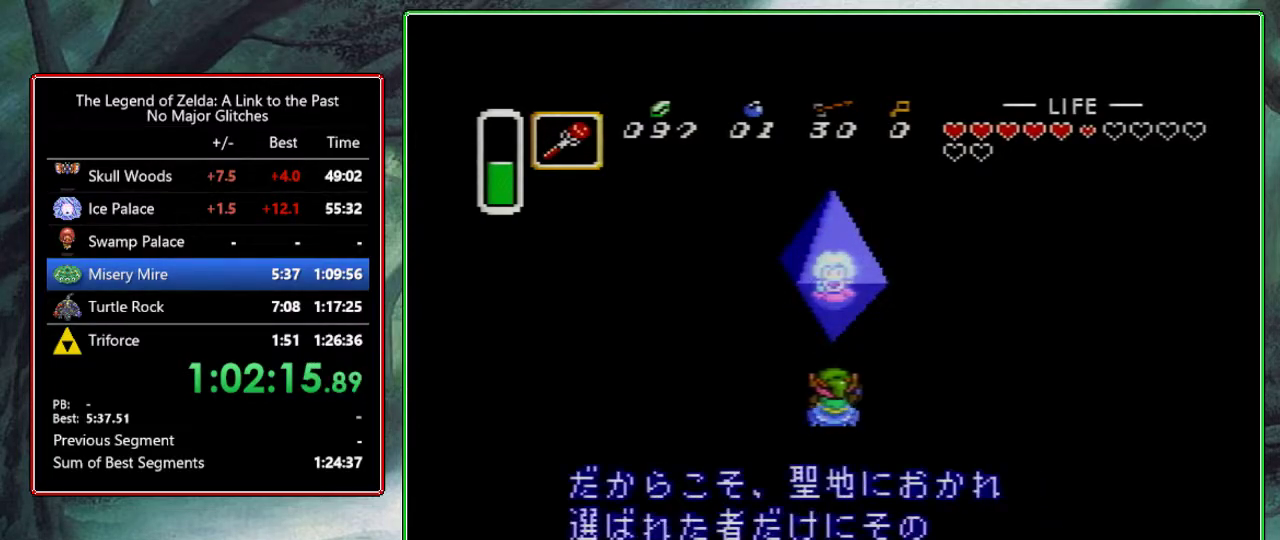
{"buttons": ["A", "B", "Y"], "events": [[17, "A", "down"], [17, "B", "down"], [83, "X", "down"], [83, "Y", "up"], [117, "B", "up"], [133, "A", "up"], [183, "Y", "down"], [233, "A", "down"], [233, "B", "down"], [233, "X", "up"], [300, "B", "up"], [300, "X", "down"], [333, "A", "up"], [333, "Y", "up"], [417, "B", "down"], [433, "A", "down"], [433, "X", "up"], [433, "Y", "down"]]}
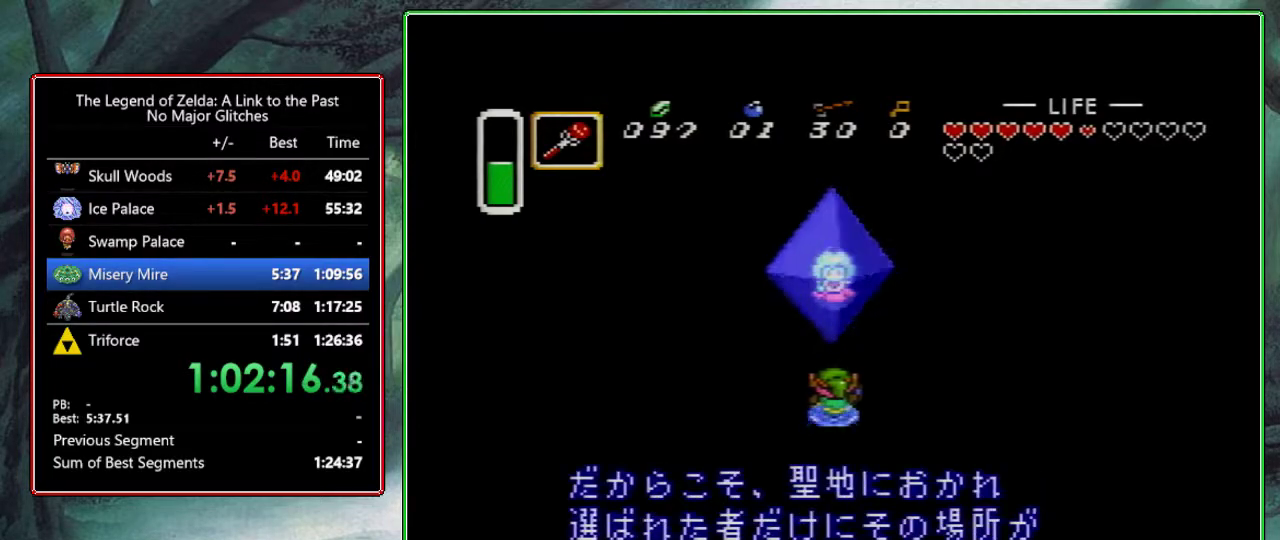
{"buttons": ["B", "Y"], "events": [[17, "A", "up"], [17, "B", "up"], [50, "X", "down"], [50, "Y", "up"], [100, "B", "down"], [117, "A", "down"], [150, "X", "up"], [150, "Y", "down"], [200, "A", "up"], [200, "B", "up"], [300, "B", "down"], [300, "X", "down"], [300, "Y", "up"], [333, "A", "down"], [400, "B", "up"], [400, "Y", "down"], [433, "A", "up"], [433, "X", "up"], [483, "B", "down"]]}
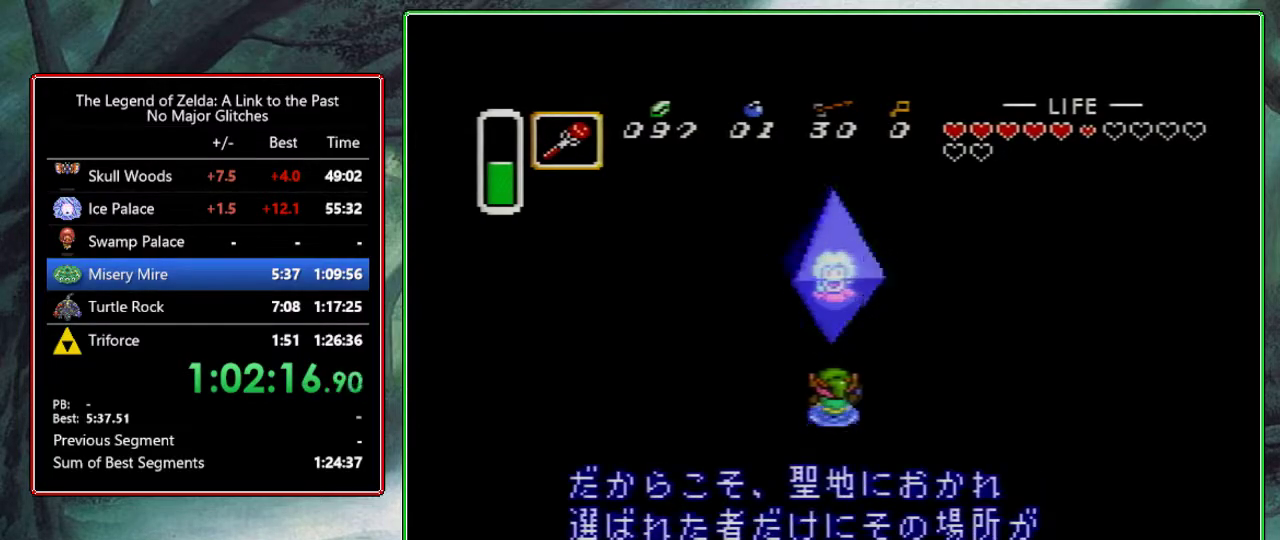
{"buttons": ["A", "B", "Y"], "events": [[17, "A", "down"], [33, "X", "down"], [83, "Y", "up"], [100, "A", "up"], [100, "B", "up"], [150, "Y", "down"], [183, "B", "down"], [183, "X", "up"], [217, "A", "down"], [300, "X", "down"], [317, "A", "up"], [317, "B", "up"], [317, "Y", "up"], [400, "A", "down"], [400, "B", "down"], [400, "Y", "down"], [433, "X", "up"]]}
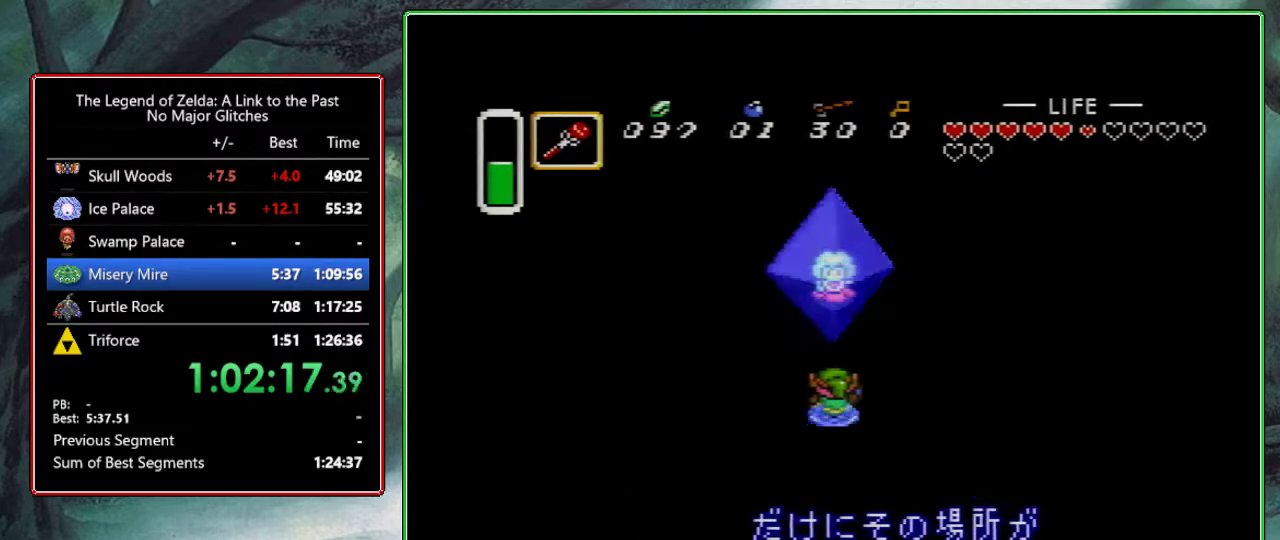
{"buttons": ["Y"], "events": [[17, "A", "up"], [17, "B", "up"], [17, "X", "down"], [17, "Y", "up"], [83, "A", "down"], [83, "B", "down"], [150, "X", "up"], [150, "Y", "down"], [217, "B", "up"], [283, "B", "down"], [283, "X", "down"], [283, "Y", "up"], [417, "B", "up"], [417, "Y", "down"], [433, "A", "up"], [433, "X", "up"]]}
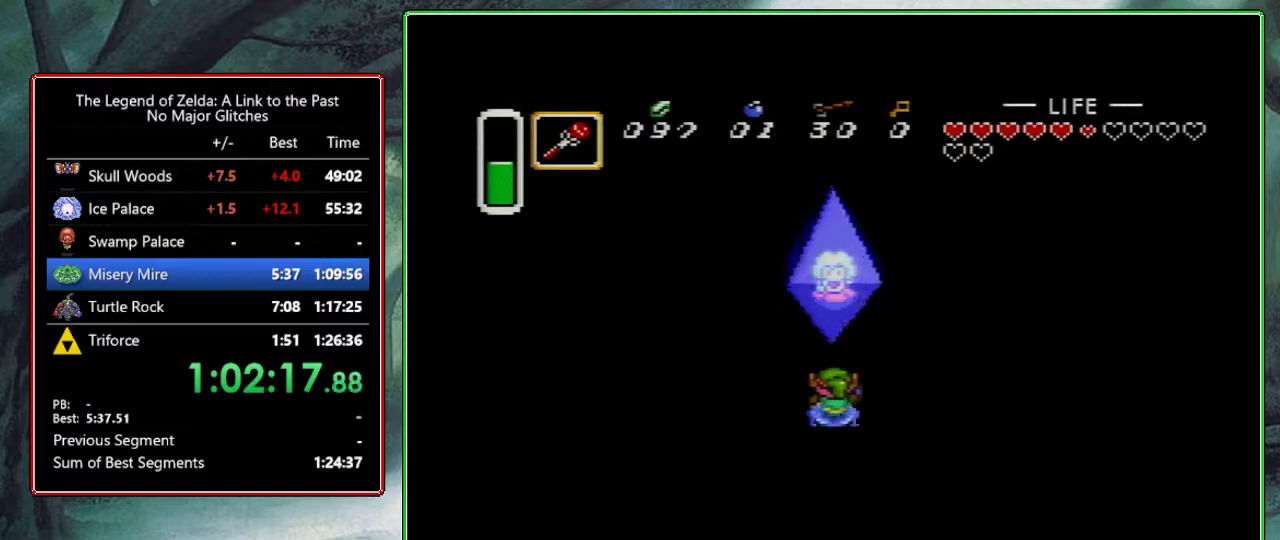
{"buttons": ["A", "Y"], "events": [[17, "A", "down"], [17, "B", "down"], [17, "X", "down"], [67, "Y", "up"], [100, "B", "up"], [117, "A", "up"], [150, "Y", "down"], [167, "X", "up"], [200, "A", "down"], [200, "B", "down"], [283, "B", "up"], [283, "X", "down"], [300, "Y", "up"], [333, "A", "up"], [383, "B", "down"], [400, "X", "up"], [400, "Y", "down"], [417, "A", "down"], [483, "B", "up"]]}
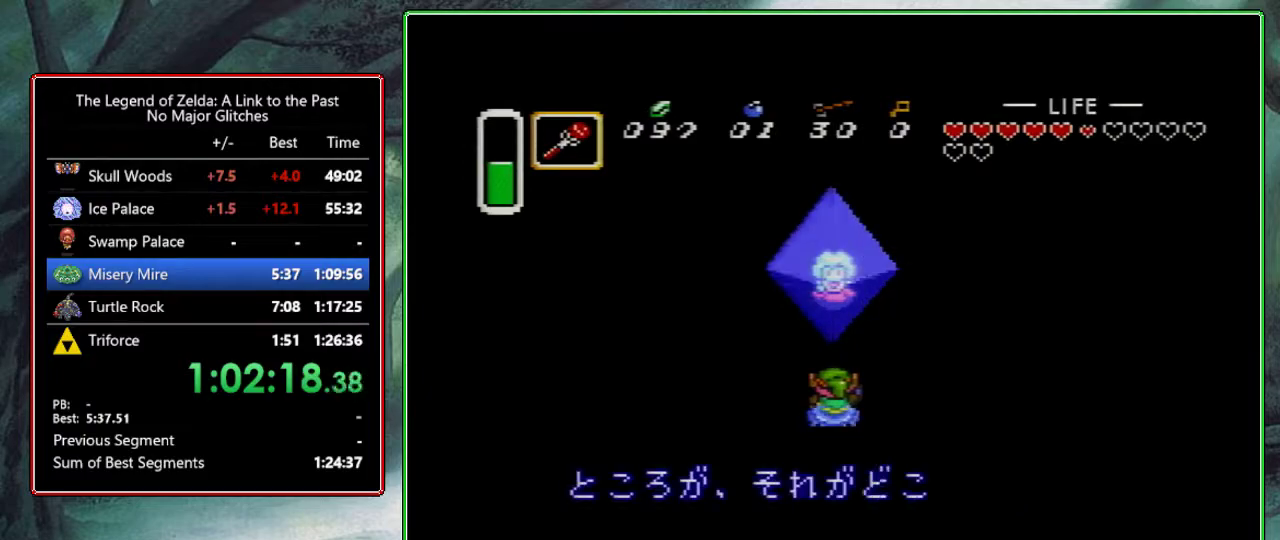
{"buttons": ["A", "B", "Y"], "events": [[33, "A", "up"], [33, "X", "down"], [67, "Y", "up"], [83, "B", "down"], [100, "A", "down"], [150, "X", "up"], [150, "Y", "down"], [217, "A", "up"], [217, "B", "up"], [300, "A", "down"], [300, "B", "down"], [300, "Y", "up"], [350, "X", "down"], [383, "A", "up"], [400, "B", "up"], [400, "Y", "down"], [433, "X", "up"], [500, "A", "down"], [500, "B", "down"]]}
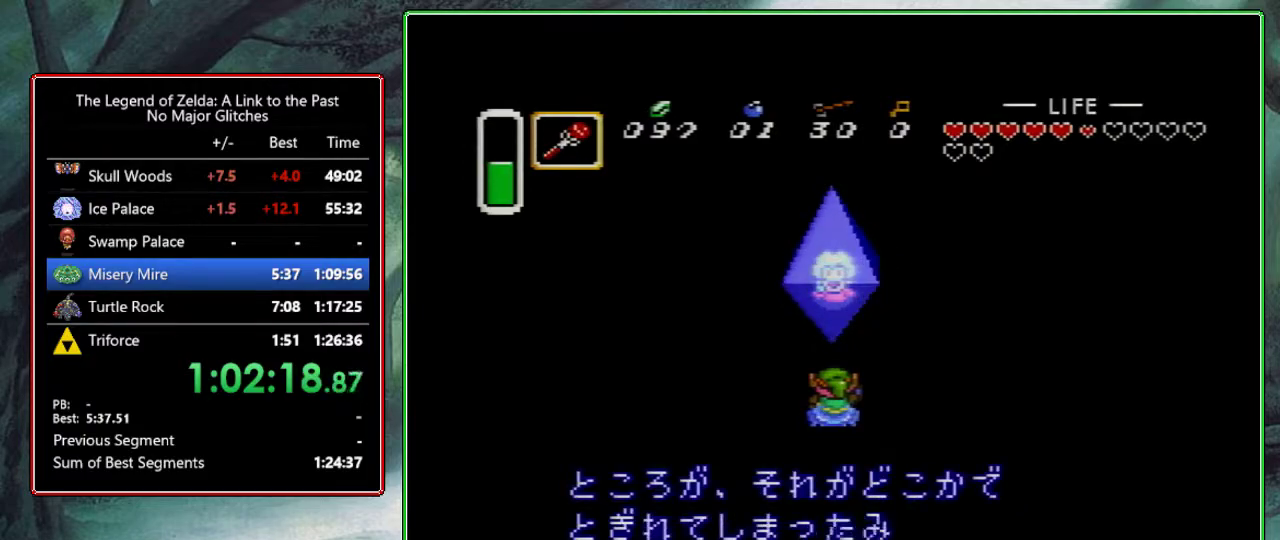
{"buttons": ["A", "B", "Y"], "events": [[33, "X", "down"], [83, "B", "up"], [83, "Y", "up"], [100, "A", "up"], [150, "X", "up"], [150, "Y", "down"], [183, "A", "down"], [183, "B", "down"], [267, "B", "up"], [267, "X", "down"], [317, "A", "up"], [317, "Y", "up"], [383, "A", "down"], [383, "B", "down"], [383, "Y", "down"], [400, "X", "up"]]}
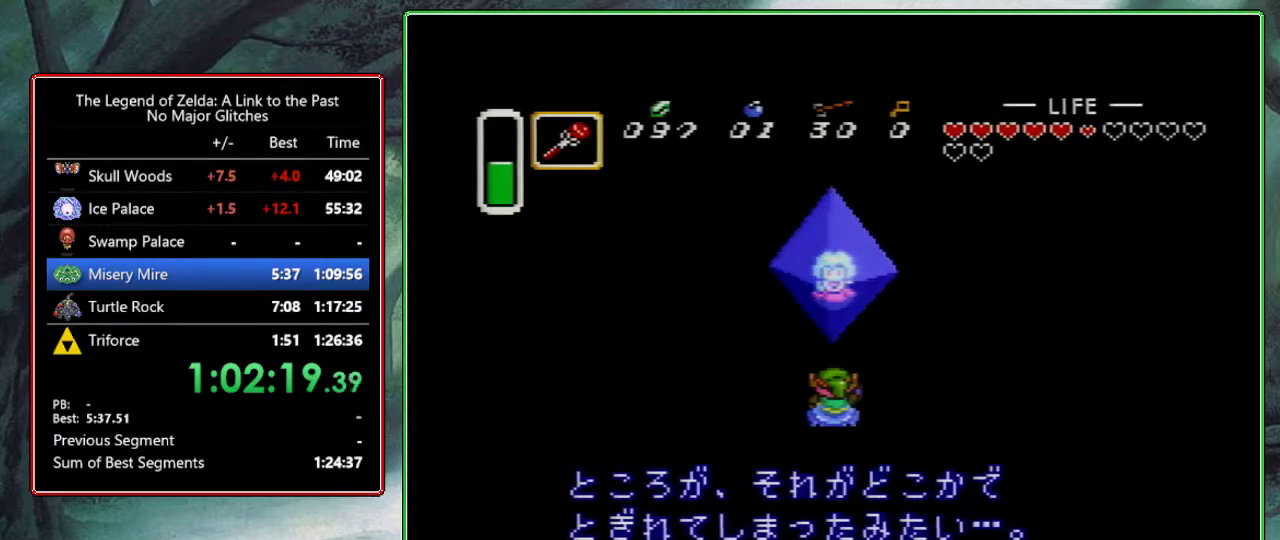
{"buttons": ["A", "B", "Y"], "events": [[17, "A", "up"], [17, "B", "up"], [17, "X", "down"], [50, "Y", "up"], [100, "A", "down"], [100, "B", "down"], [133, "Y", "down"], [150, "X", "up"], [217, "A", "up"], [217, "B", "up"], [250, "X", "down"], [283, "Y", "up"], [300, "A", "down"], [300, "B", "down"], [400, "B", "up"], [400, "Y", "down"], [433, "A", "up"], [433, "X", "up"], [500, "A", "down"], [500, "B", "down"]]}
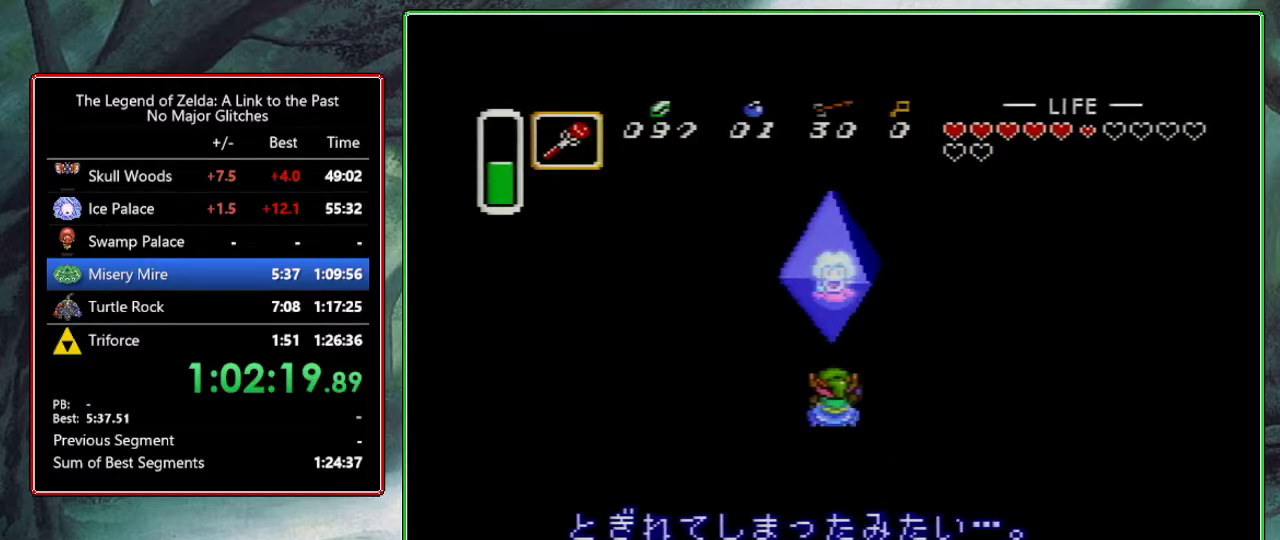
{"buttons": ["A", "X", "Y"], "events": [[67, "X", "down"], [67, "Y", "up"], [100, "B", "up"], [133, "A", "up"], [167, "X", "up"], [167, "Y", "down"], [233, "A", "down"], [233, "B", "down"], [267, "X", "down"], [317, "B", "up"], [317, "Y", "up"], [350, "A", "up"], [400, "A", "down"], [400, "B", "down"], [400, "Y", "down"], [417, "X", "up"], [500, "B", "up"], [500, "X", "down"]]}
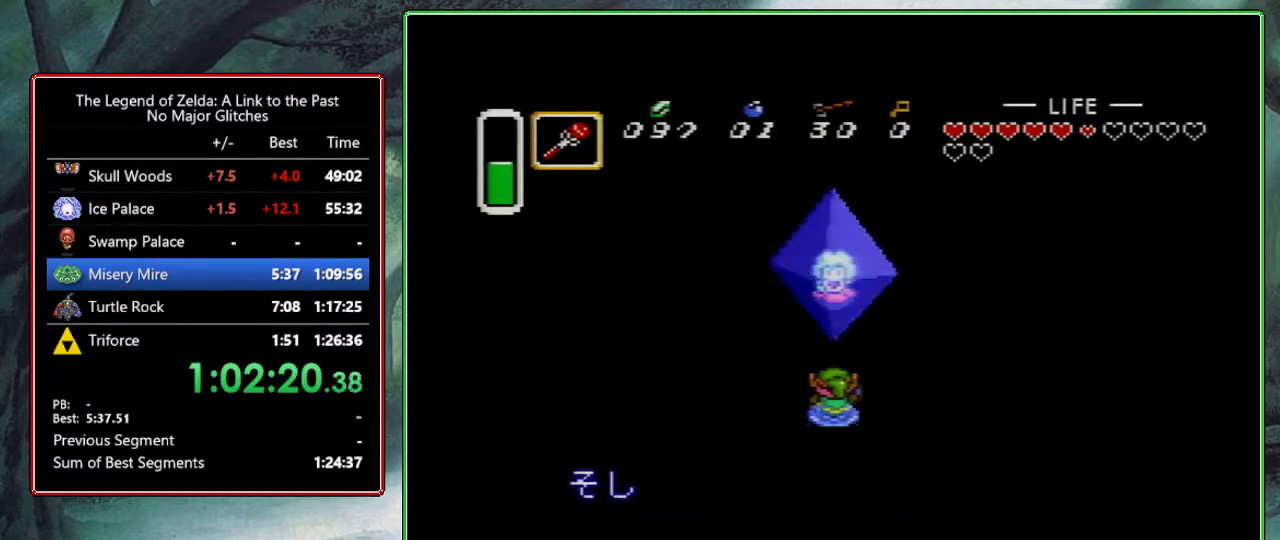
{"buttons": ["Y"], "events": [[50, "A", "up"], [50, "Y", "up"], [133, "A", "down"], [133, "B", "down"], [150, "Y", "down"], [167, "X", "up"], [250, "A", "up"], [250, "B", "up"], [267, "X", "down"], [283, "Y", "up"], [317, "A", "down"], [317, "B", "down"], [400, "Y", "down"], [417, "X", "up"], [433, "B", "up"], [467, "A", "up"]]}
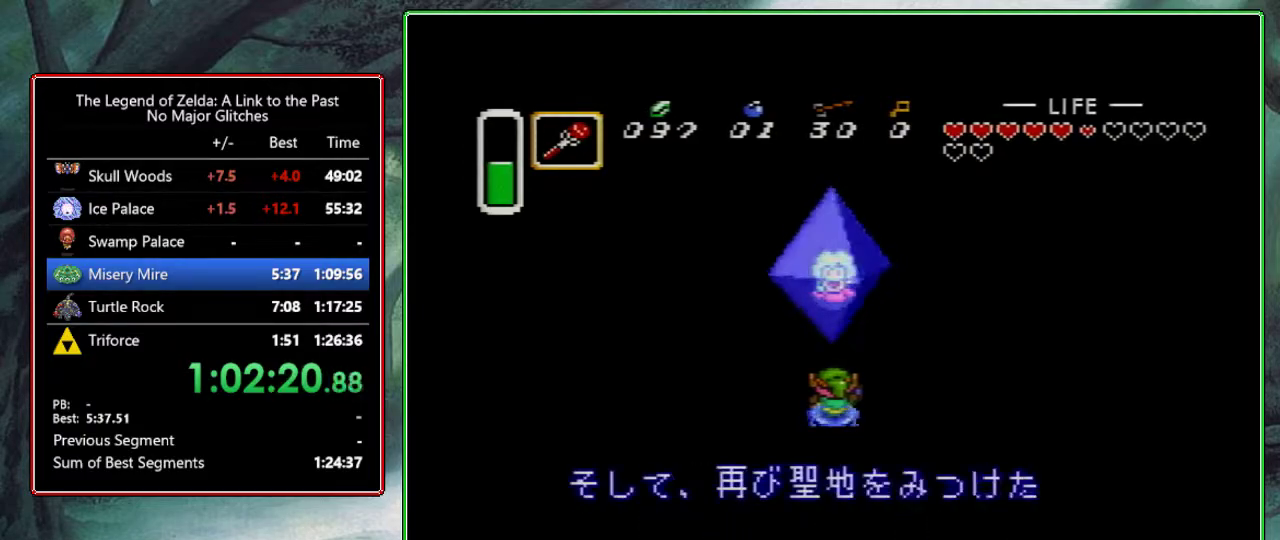
{"buttons": ["A", "B", "Y"], "events": [[50, "A", "down"], [50, "B", "down"], [50, "X", "down"], [50, "Y", "up"], [150, "A", "up"], [150, "B", "up"], [150, "Y", "down"], [167, "X", "up"], [267, "A", "down"], [267, "B", "down"], [267, "X", "down"], [317, "Y", "up"], [350, "A", "up"], [350, "B", "up"], [400, "X", "up"], [400, "Y", "down"], [433, "A", "down"], [433, "B", "down"]]}
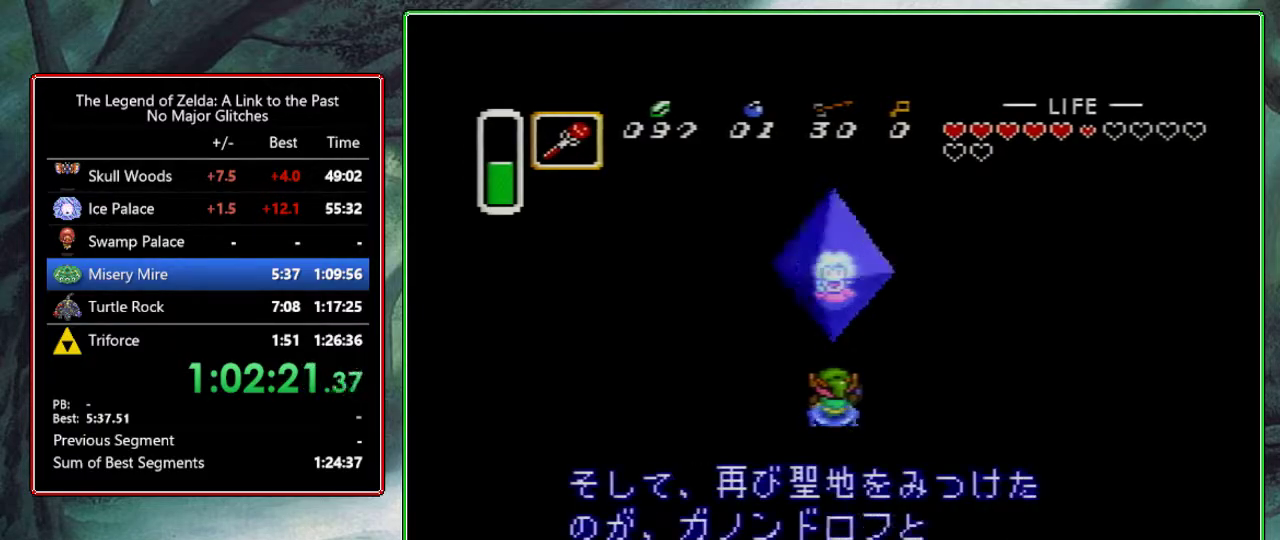
{"buttons": ["A", "B", "X"], "events": [[17, "B", "up"], [17, "X", "down"], [17, "Y", "up"], [50, "A", "up"], [117, "A", "down"], [117, "B", "down"], [117, "Y", "down"], [133, "X", "up"], [217, "B", "up"], [267, "X", "down"], [267, "Y", "up"], [300, "B", "down"], [350, "X", "up"], [350, "Y", "down"], [417, "B", "up"], [433, "A", "up"], [450, "X", "down"], [467, "Y", "up"], [500, "A", "down"], [500, "B", "down"]]}
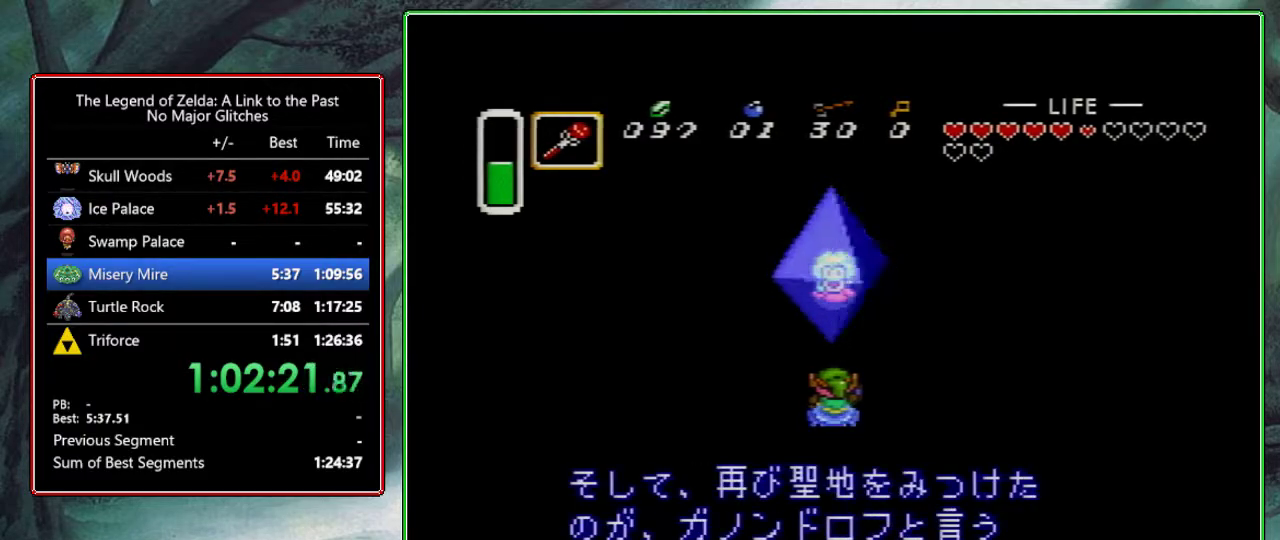
{"buttons": ["A", "B", "X"], "events": [[50, "X", "up"], [50, "Y", "down"], [133, "A", "up"], [133, "B", "up"], [183, "X", "down"], [200, "B", "down"], [200, "Y", "up"], [217, "A", "down"], [283, "Y", "down"], [333, "A", "up"], [333, "B", "up"], [333, "X", "up"], [400, "A", "down"], [400, "B", "down"], [433, "X", "down"], [450, "Y", "up"]]}
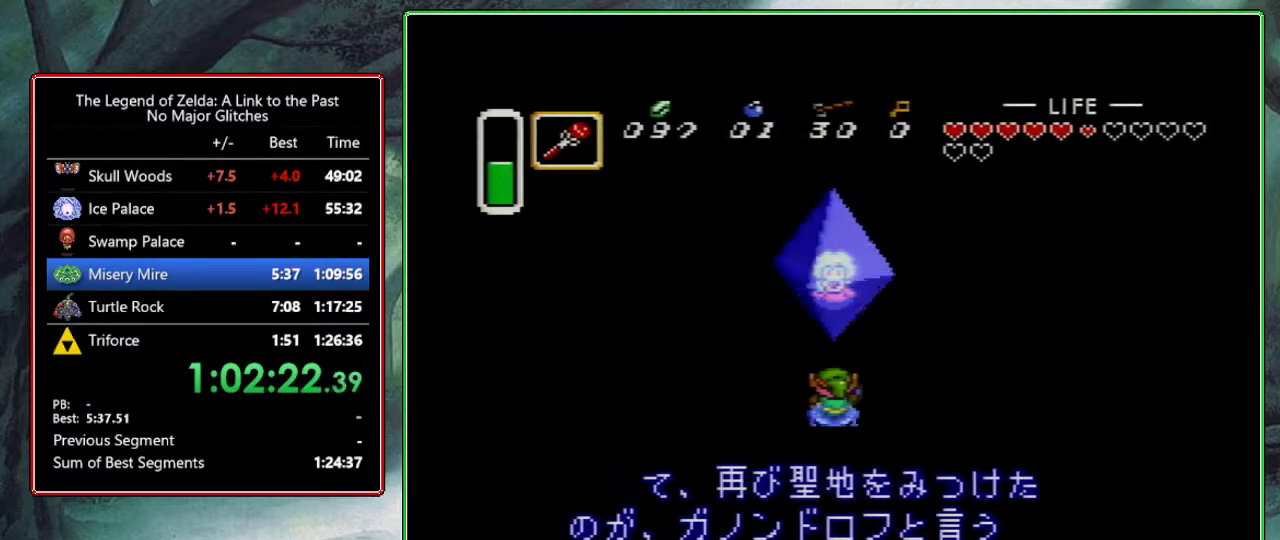
{"buttons": ["A", "B", "Y"], "events": [[17, "B", "up"], [50, "A", "up"], [50, "X", "up"], [50, "Y", "down"], [100, "A", "down"], [100, "B", "down"], [167, "X", "down"], [167, "Y", "up"], [217, "A", "up"], [217, "B", "up"], [250, "X", "up"], [250, "Y", "down"], [267, "B", "down"], [300, "A", "down"], [383, "X", "down"], [417, "A", "up"], [417, "Y", "up"], [500, "A", "down"], [500, "X", "up"], [500, "Y", "down"]]}
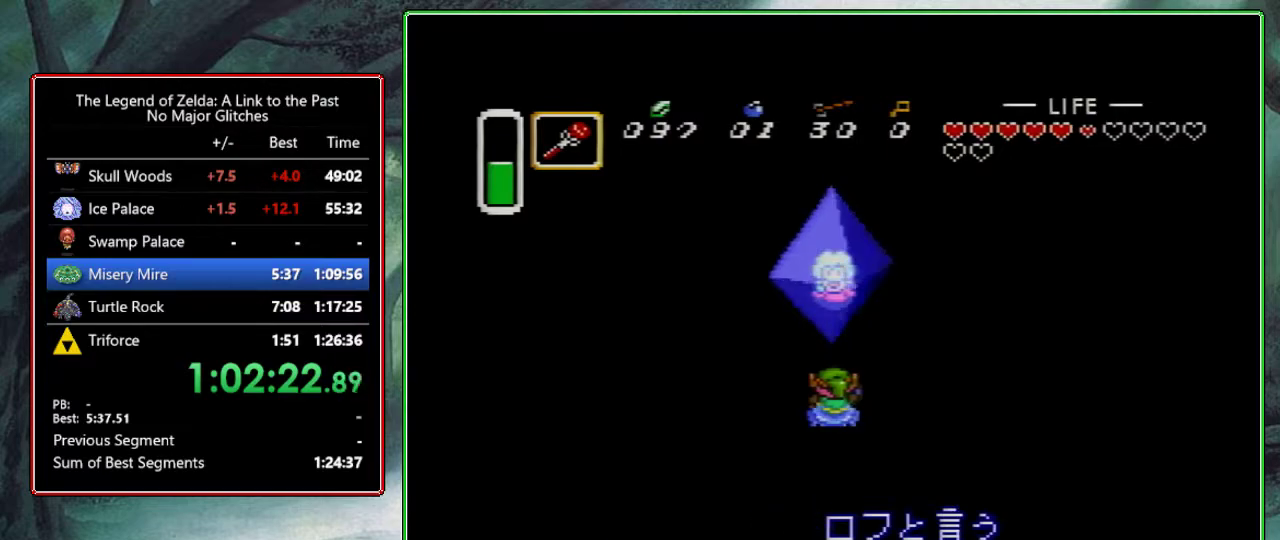
{"buttons": ["Y"], "events": [[83, "B", "up"], [100, "A", "up"], [100, "X", "down"], [133, "Y", "up"], [167, "A", "down"], [167, "B", "down"], [217, "X", "up"], [217, "Y", "down"], [267, "A", "up"], [267, "B", "up"], [350, "A", "down"], [350, "B", "down"], [350, "X", "down"], [350, "Y", "up"], [450, "Y", "down"], [483, "A", "up"], [483, "B", "up"], [483, "X", "up"]]}
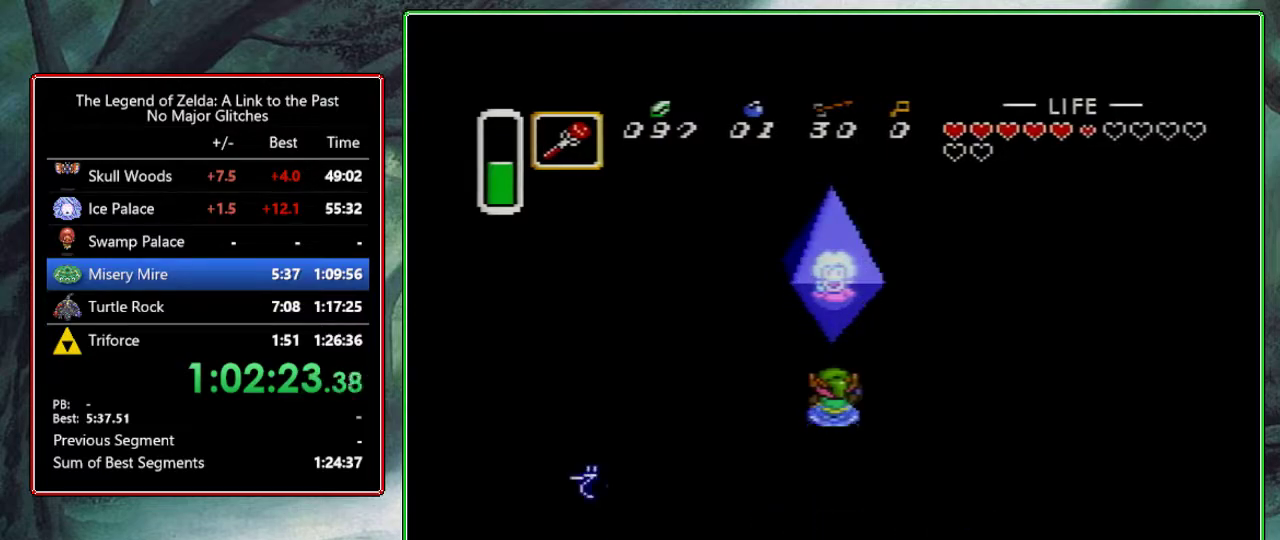
{"buttons": ["A", "B", "Y"], "events": [[50, "A", "down"], [50, "B", "down"], [50, "X", "down"], [83, "Y", "up"], [167, "B", "up"], [200, "A", "up"], [200, "X", "up"], [200, "Y", "down"], [250, "A", "down"], [250, "B", "down"], [283, "X", "down"], [333, "Y", "up"], [383, "A", "up"], [383, "B", "up"], [383, "Y", "down"], [433, "X", "up"], [450, "A", "down"], [450, "B", "down"]]}
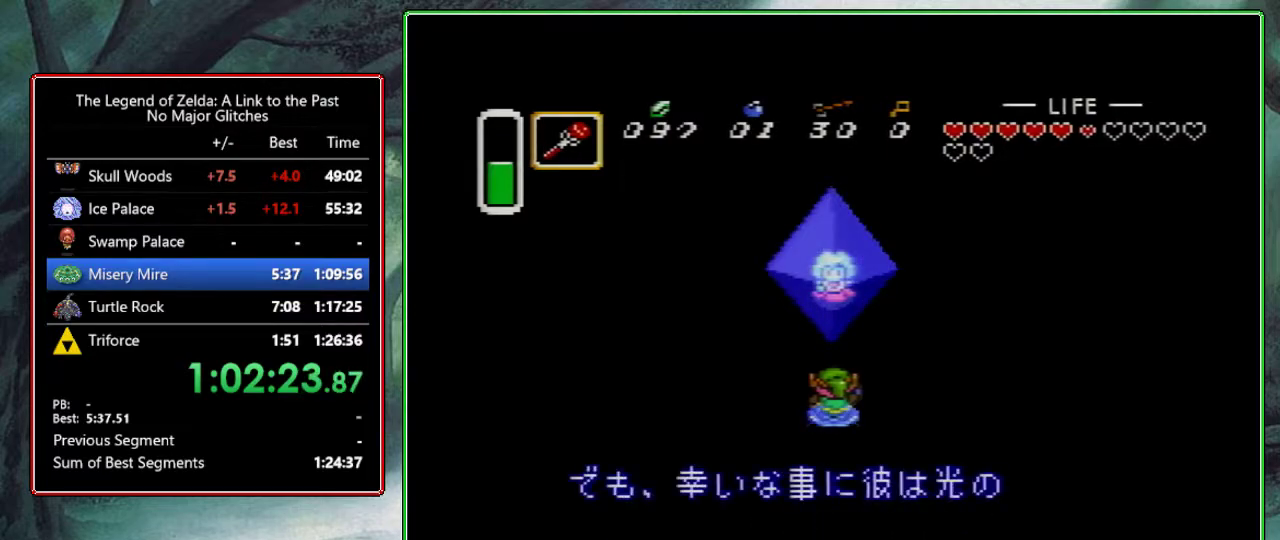
{"buttons": ["Y"], "events": [[17, "X", "down"], [50, "B", "up"], [50, "Y", "up"], [100, "A", "up"], [150, "A", "down"], [150, "B", "down"], [150, "X", "up"], [150, "Y", "down"], [250, "X", "down"], [300, "A", "up"], [300, "B", "up"], [300, "Y", "up"], [367, "A", "down"], [367, "B", "down"], [383, "X", "up"], [383, "Y", "down"], [483, "B", "up"], [500, "A", "up"]]}
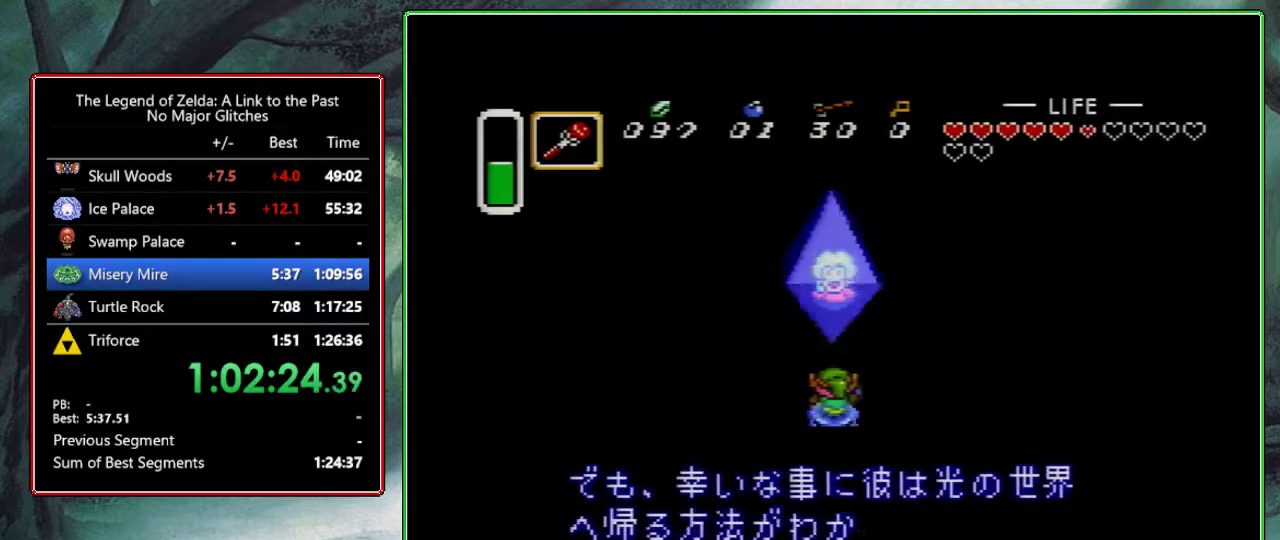
{"buttons": ["A", "B", "X"], "events": [[17, "X", "down"], [17, "Y", "up"], [67, "A", "down"], [67, "B", "down"], [117, "Y", "down"], [133, "X", "up"], [167, "B", "up"], [183, "A", "up"], [250, "X", "down"], [267, "A", "down"], [267, "B", "down"], [267, "Y", "up"], [350, "A", "up"], [350, "B", "up"], [350, "Y", "down"], [383, "X", "up"], [450, "A", "down"], [450, "B", "down"], [500, "X", "down"], [500, "Y", "up"]]}
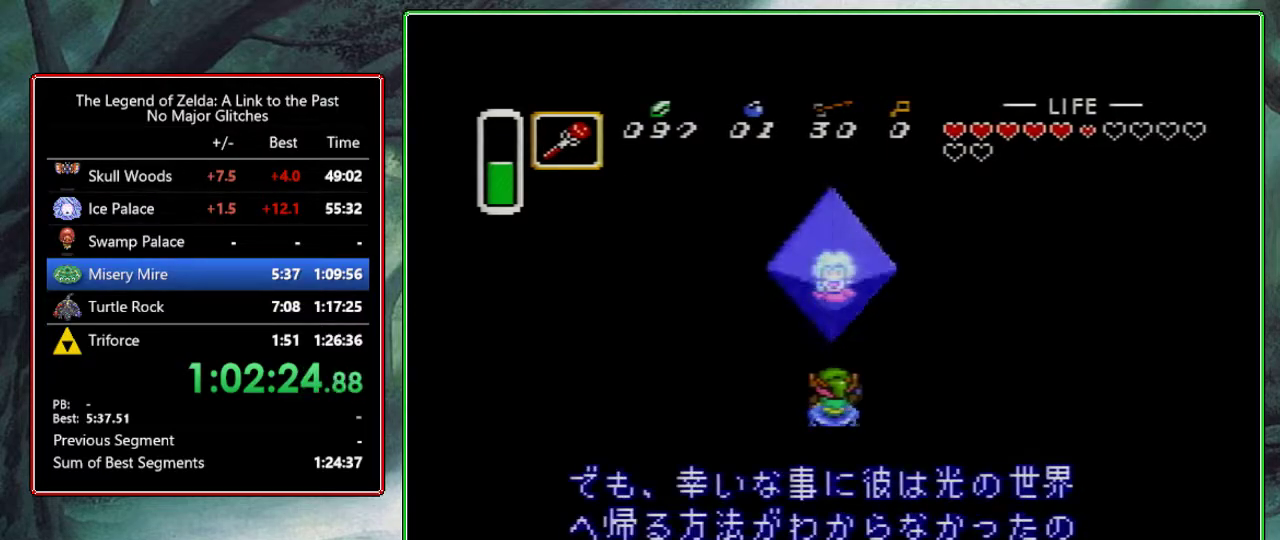
{"buttons": ["X"], "events": [[50, "A", "up"], [50, "B", "up"], [100, "X", "up"], [100, "Y", "down"], [150, "A", "down"], [150, "B", "down"], [217, "X", "down"], [233, "Y", "up"], [250, "B", "up"], [267, "A", "up"], [333, "A", "down"], [333, "B", "down"], [333, "X", "up"], [333, "Y", "down"], [433, "B", "up"], [433, "X", "down"], [467, "A", "up"], [467, "Y", "up"]]}
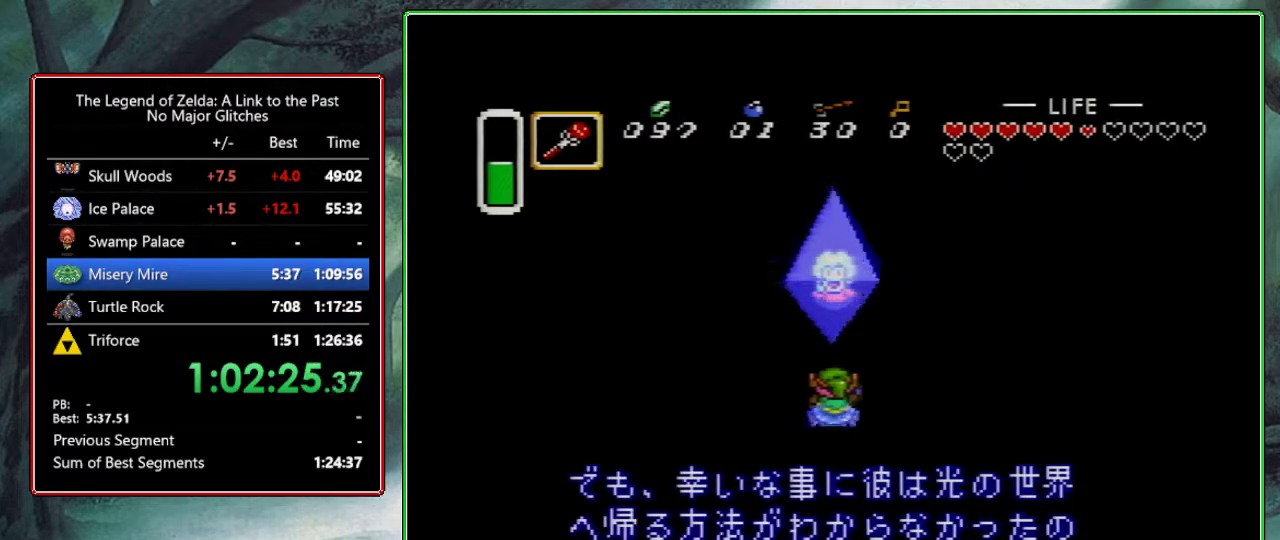
{"buttons": ["A", "B", "X"], "events": [[17, "B", "down"], [50, "A", "down"], [50, "Y", "down"], [67, "X", "up"], [150, "A", "up"], [150, "B", "up"], [200, "X", "down"], [200, "Y", "up"], [250, "A", "down"], [250, "B", "down"], [300, "X", "up"], [300, "Y", "down"], [350, "A", "up"], [350, "B", "up"], [433, "A", "down"], [433, "B", "down"], [433, "X", "down"], [433, "Y", "up"]]}
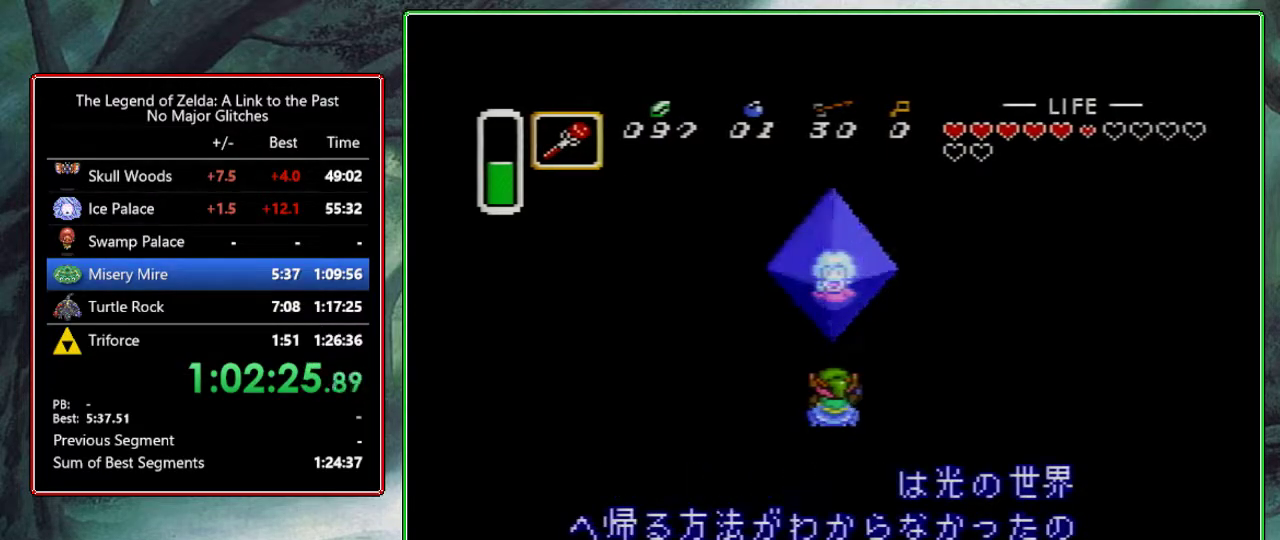
{"buttons": ["X", "Y"], "events": [[33, "B", "up"], [33, "X", "up"], [33, "Y", "down"], [67, "A", "up"], [117, "B", "down"], [150, "A", "down"], [183, "X", "down"], [183, "Y", "up"], [233, "B", "up"], [250, "A", "up"], [250, "Y", "down"], [300, "X", "up"], [350, "A", "down"], [350, "B", "down"], [400, "X", "down"], [433, "B", "up"], [433, "Y", "up"], [467, "A", "up"], [500, "Y", "down"]]}
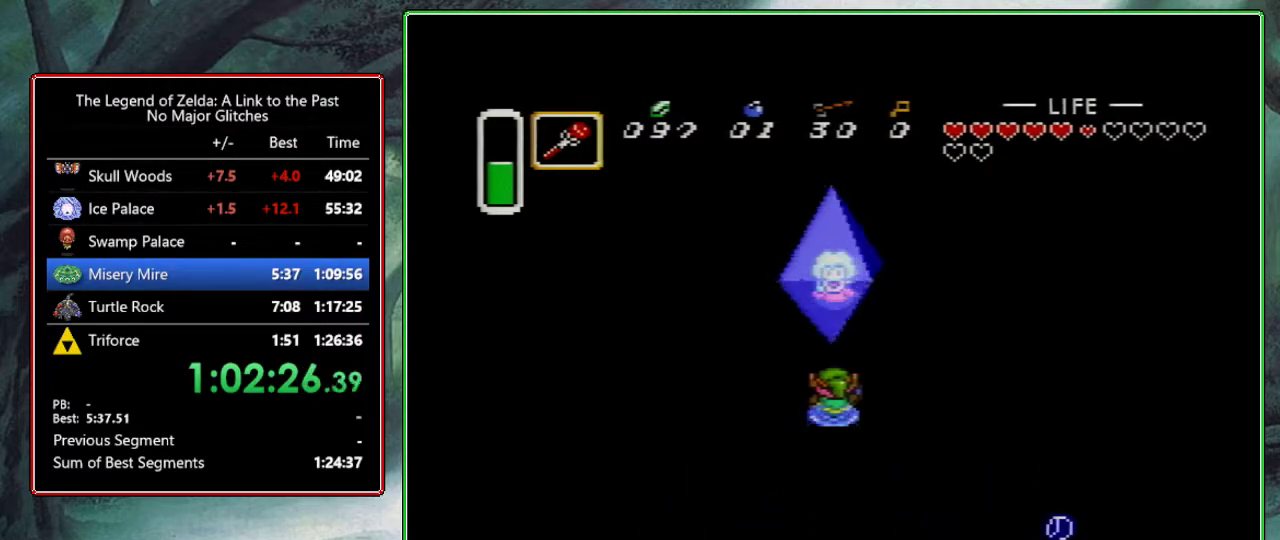
{"buttons": ["A", "B", "Y"], "events": [[33, "A", "down"], [33, "B", "down"], [33, "X", "up"], [117, "X", "down"], [150, "A", "up"], [150, "B", "up"], [150, "Y", "up"], [233, "A", "down"], [233, "B", "down"], [233, "Y", "down"], [267, "X", "up"], [333, "B", "up"], [333, "X", "down"], [350, "A", "up"], [367, "Y", "up"], [467, "A", "down"], [467, "B", "down"], [467, "X", "up"], [467, "Y", "down"]]}
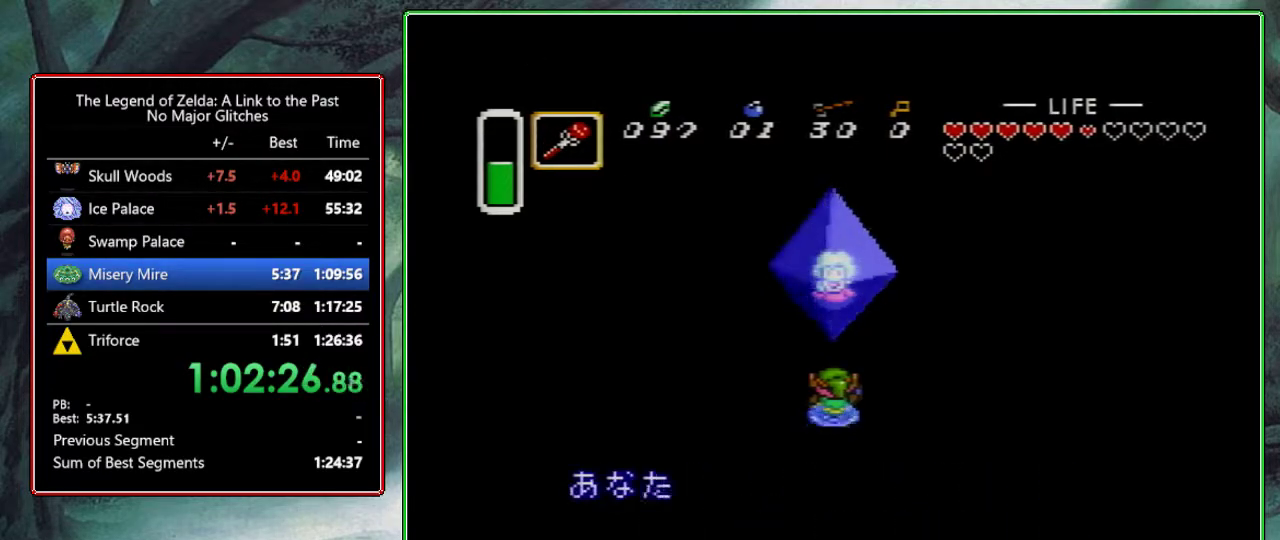
{"buttons": ["Y"], "events": [[50, "A", "up"], [50, "B", "up"], [100, "X", "down"], [100, "Y", "up"], [133, "B", "down"], [150, "A", "down"], [200, "Y", "down"], [217, "X", "up"], [250, "B", "up"], [267, "A", "up"], [333, "A", "down"], [333, "B", "down"], [333, "X", "down"], [333, "Y", "up"], [417, "Y", "down"], [450, "B", "up"], [450, "X", "up"], [483, "A", "up"]]}
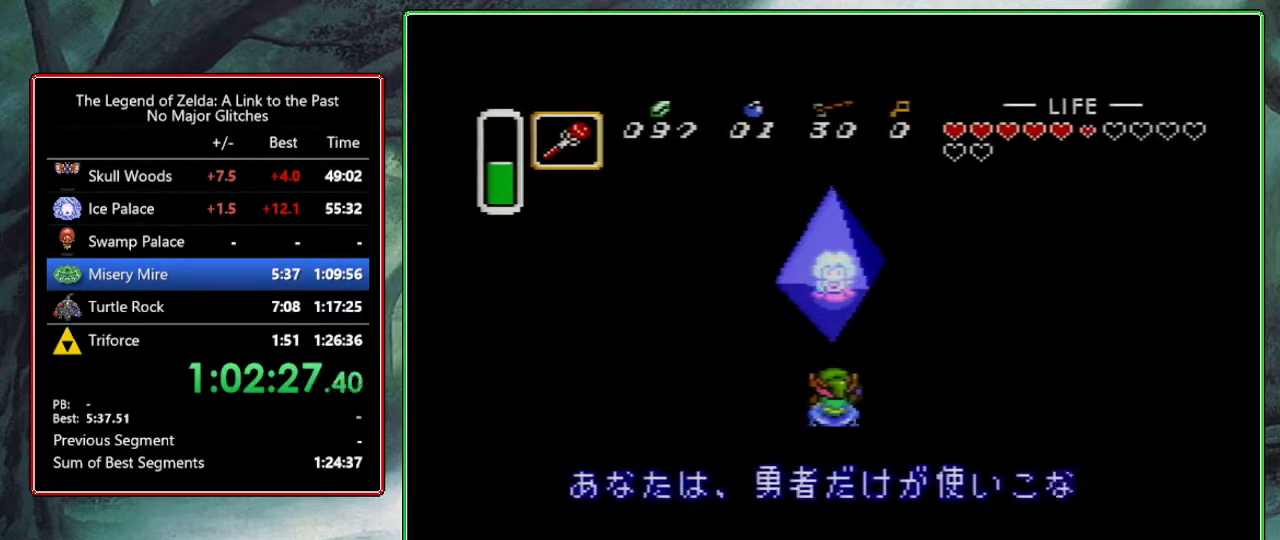
{"buttons": ["A", "B", "X"], "events": [[50, "A", "down"], [50, "B", "down"], [50, "X", "down"], [50, "Y", "up"], [150, "A", "up"], [150, "B", "up"], [150, "Y", "down"], [183, "X", "up"], [250, "A", "down"], [267, "B", "down"], [300, "X", "down"], [300, "Y", "up"], [333, "A", "up"], [333, "B", "up"], [367, "Y", "down"], [383, "X", "up"], [433, "A", "down"], [433, "B", "down"], [500, "X", "down"], [500, "Y", "up"]]}